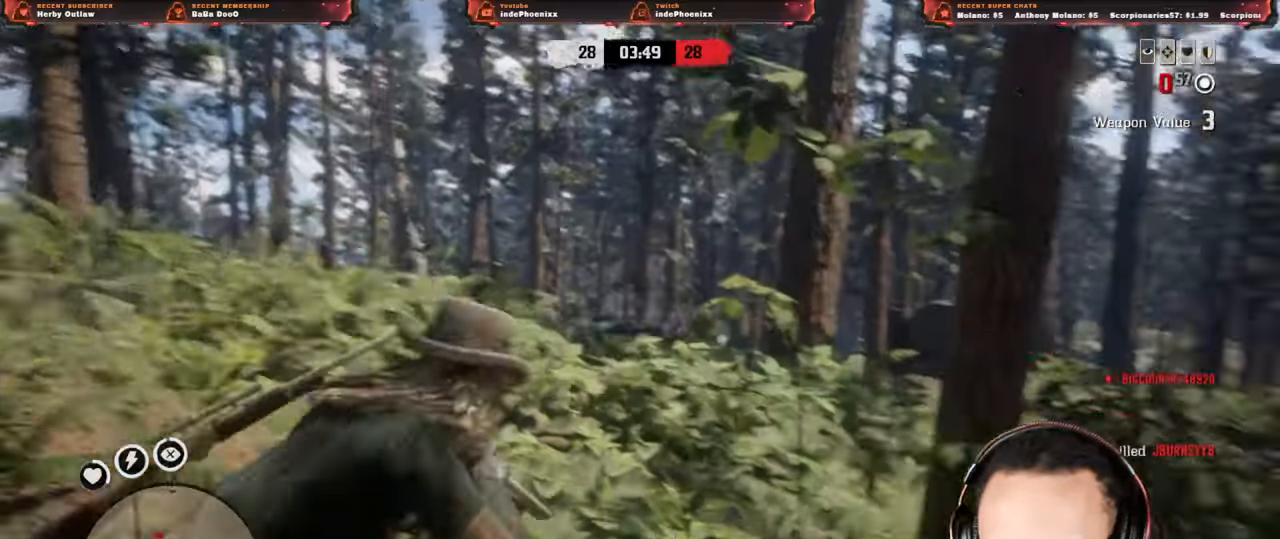
Gameplay with a controller (PlayStation layout); each line is a JSON object with the inputs held at the frame after it (dt_ms = milliseconds from this image to that frame). "events" lists button and stick changes between this image and that frame as [ms after this image, input, new state], when the widget could be followed in between.
{"dt_ms": 500, "buttons": [], "left_stick": "down-right", "right_stick": "up"}
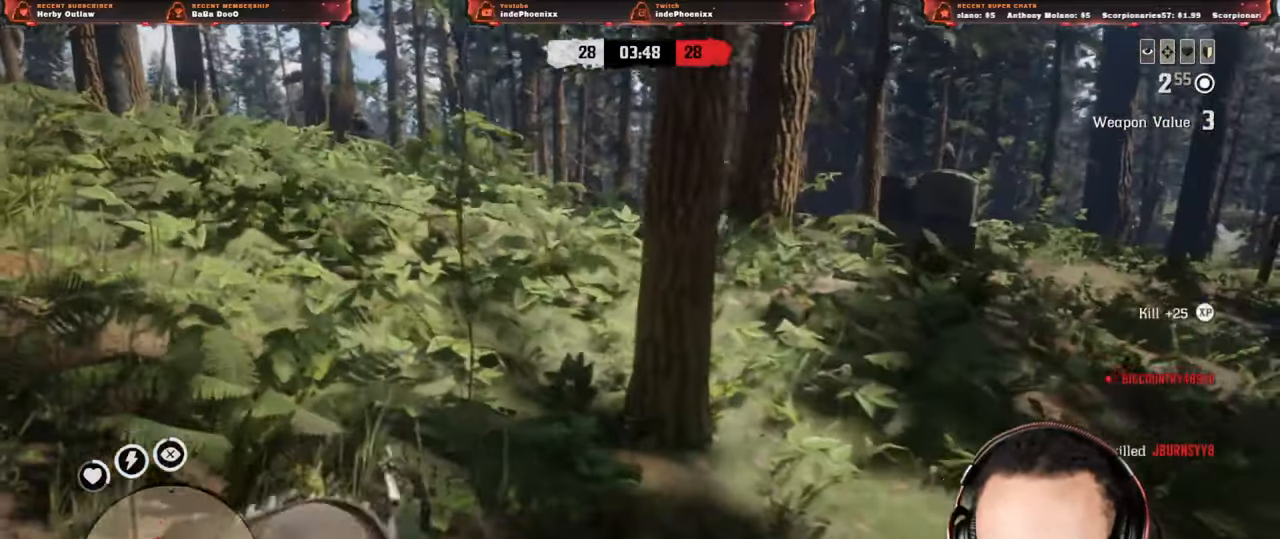
{"dt_ms": 500, "buttons": [], "left_stick": "right", "right_stick": "up-left", "events": [[33, "L1", "down"], [33, "R1", "down"], [100, "L1", "up"], [100, "R1", "up"], [183, "L1", "down"], [200, "R1", "down"], [233, "L1", "up"], [233, "left_stick", "right"], [267, "R1", "up"], [333, "L1", "down"], [333, "R1", "down"], [367, "right_stick", "up-left"], [400, "L1", "up"], [400, "R1", "up"]]}
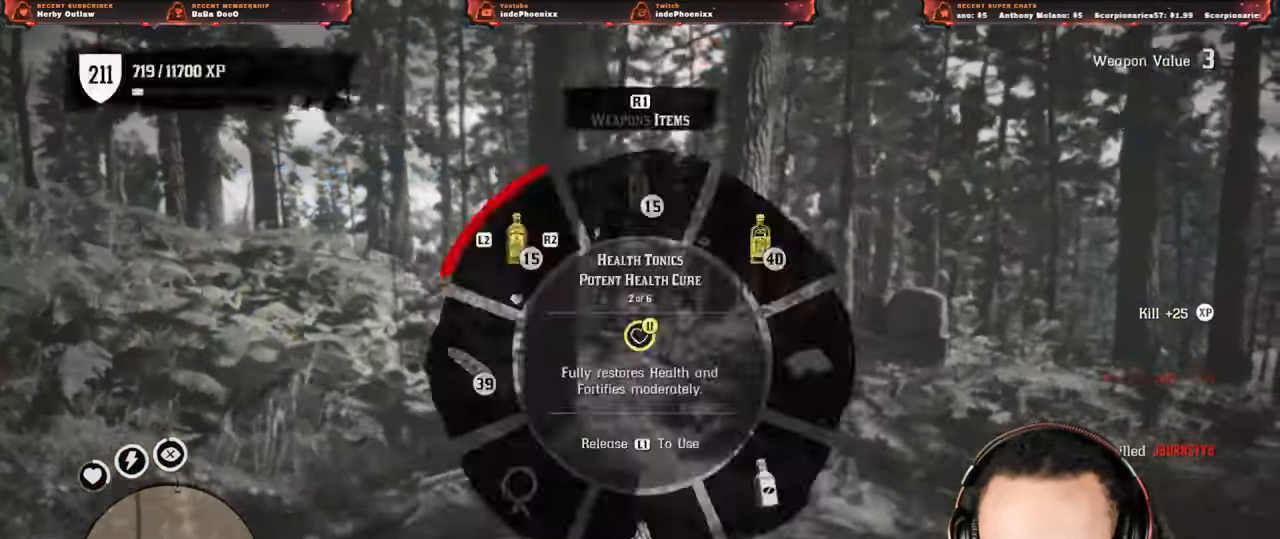
{"dt_ms": 500, "buttons": ["L1"], "left_stick": "right", "right_stick": "down-left", "events": [[133, "left_stick", "up-left"], [450, "right_stick", "down-left"], [467, "left_stick", "right"], [500, "L1", "down"]]}
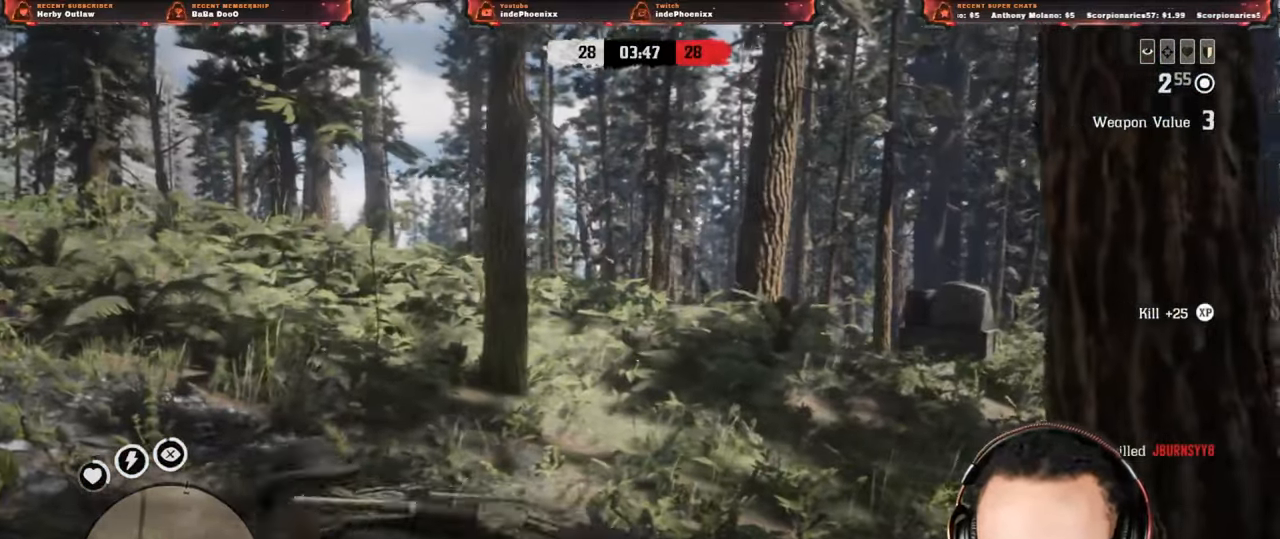
{"dt_ms": 500, "buttons": [], "left_stick": "down-right", "right_stick": "center", "events": [[200, "left_stick", "down-right"], [217, "L1", "up"], [233, "right_stick", "center"]]}
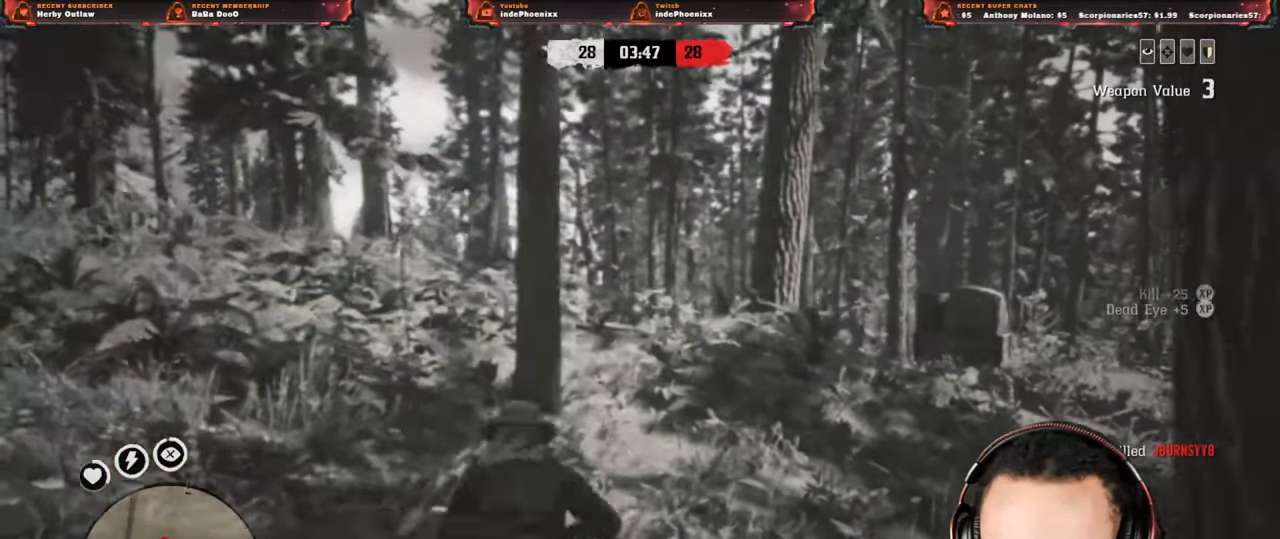
{"dt_ms": 500, "buttons": [], "left_stick": "down", "right_stick": "center", "events": [[167, "left_stick", "down"]]}
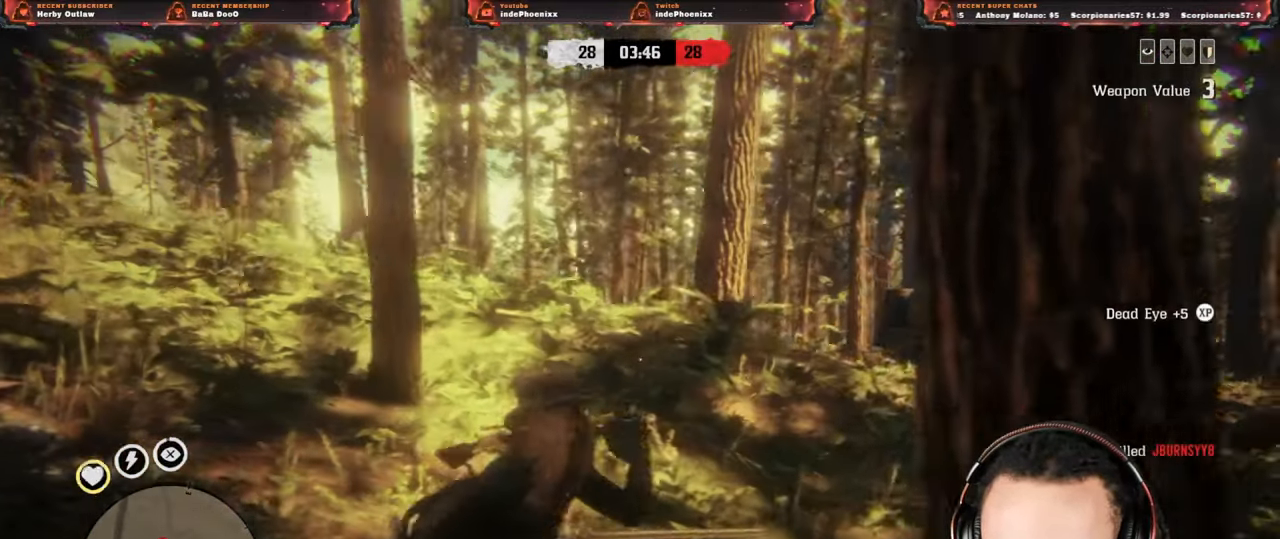
{"dt_ms": 500, "buttons": [], "left_stick": "right", "right_stick": "center", "events": [[200, "left_stick", "down-right"], [450, "left_stick", "right"]]}
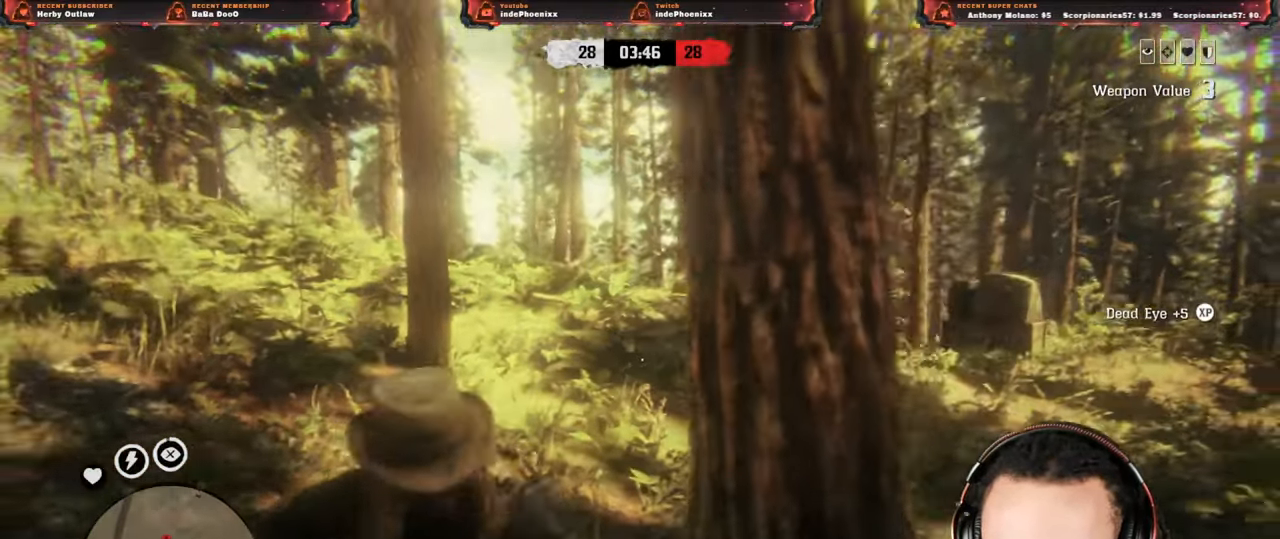
{"dt_ms": 500, "buttons": [], "left_stick": "right", "right_stick": "center", "events": []}
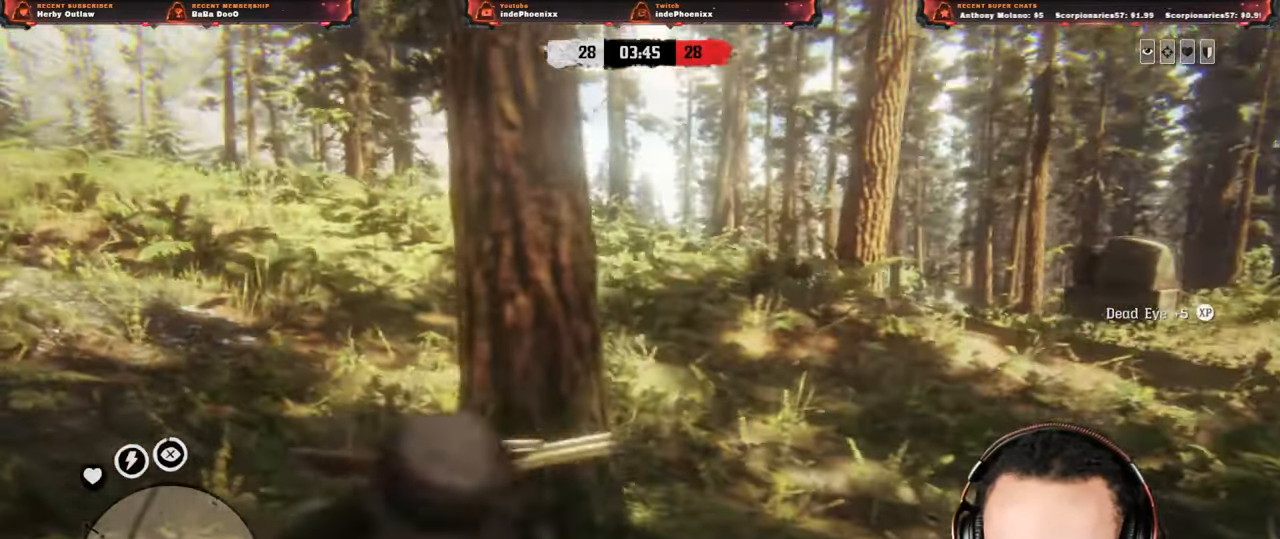
{"dt_ms": 500, "buttons": [], "left_stick": "down-right", "right_stick": "center", "events": [[417, "left_stick", "down-right"]]}
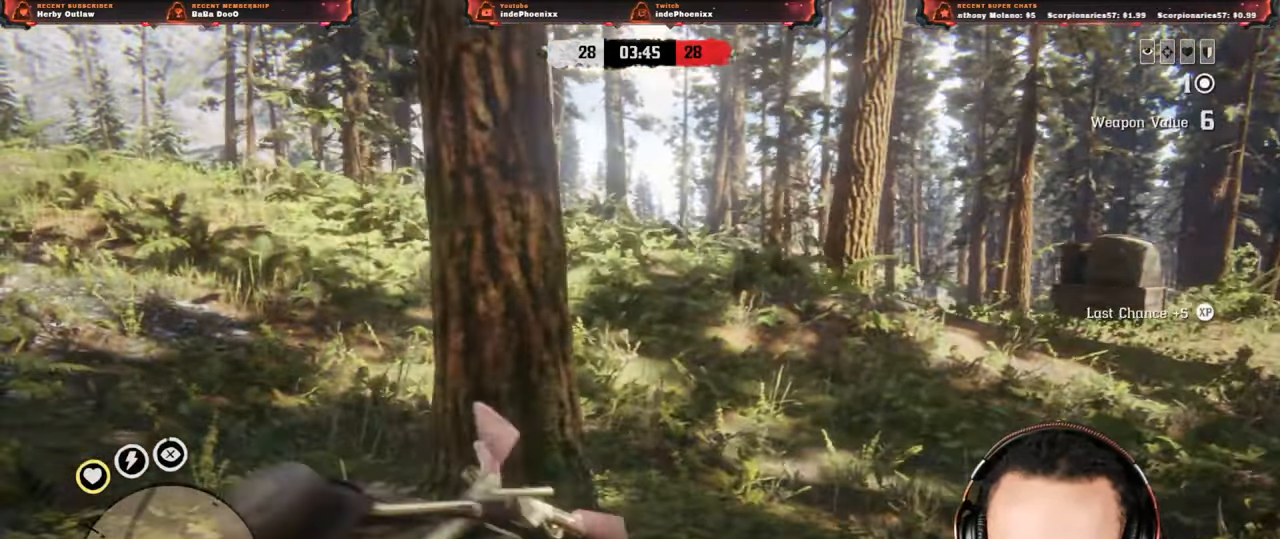
{"dt_ms": 500, "buttons": ["L2", "R2"], "left_stick": "down-right", "right_stick": "center", "events": [[50, "L2", "down"], [67, "CROSS", "down"], [133, "R2", "down"], [167, "R3", "down"], [167, "right_stick", "up"], [183, "CROSS", "up"], [283, "R3", "up"], [283, "right_stick", "center"]]}
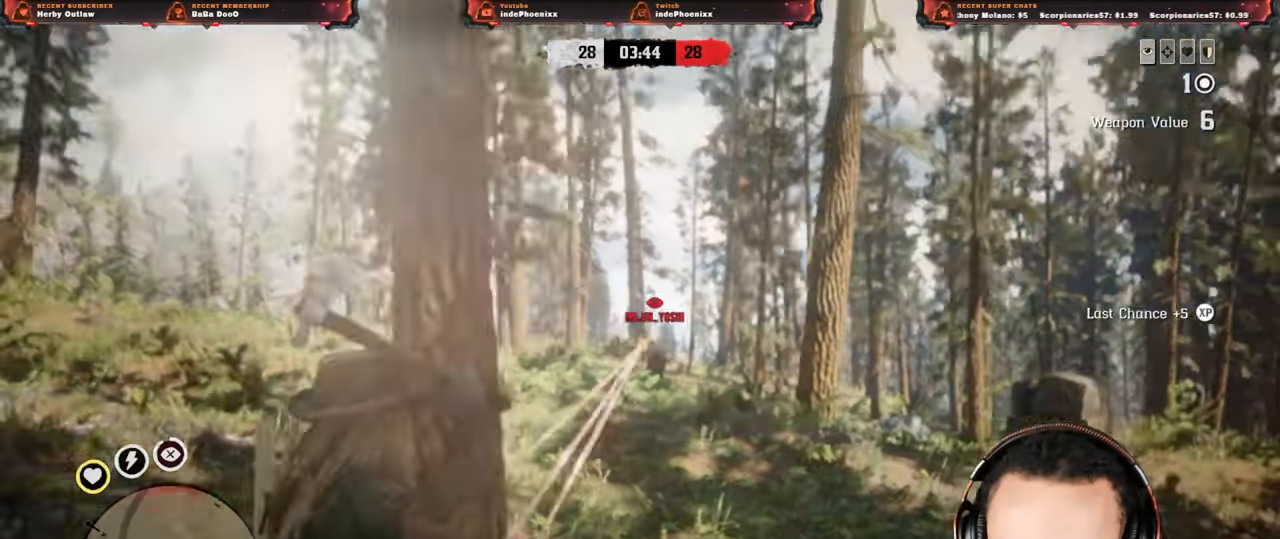
{"dt_ms": 500, "buttons": ["L2", "R2"], "left_stick": "down", "right_stick": "center", "events": [[317, "left_stick", "down"]]}
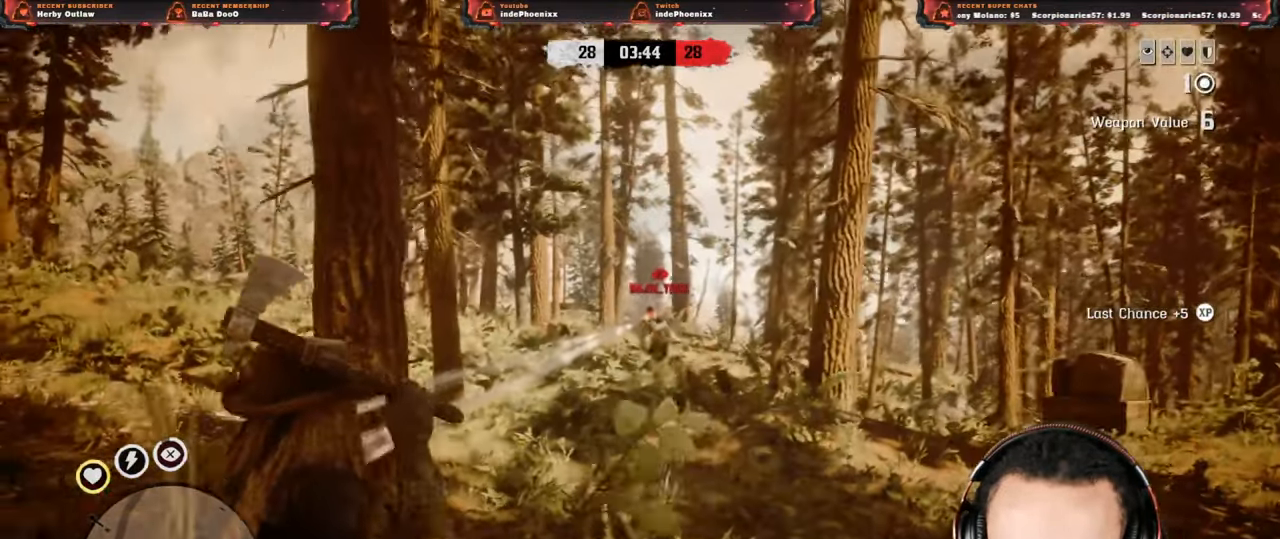
{"dt_ms": 500, "buttons": ["L2"], "left_stick": "left", "right_stick": "center", "events": [[17, "left_stick", "down-right"], [83, "R2", "up"], [117, "left_stick", "left"], [317, "right_stick", "right"], [450, "right_stick", "center"]]}
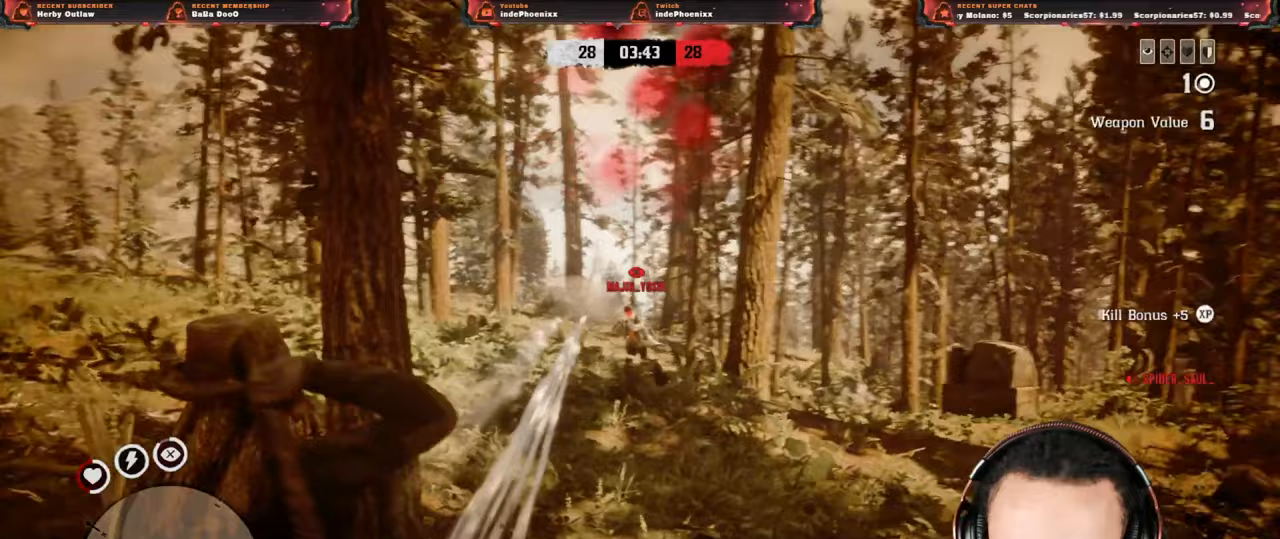
{"dt_ms": 500, "buttons": ["L1"], "left_stick": "left", "right_stick": "down", "events": [[83, "CROSS", "down"], [117, "L2", "up"], [200, "CROSS", "up"], [433, "L1", "down"], [483, "right_stick", "down"]]}
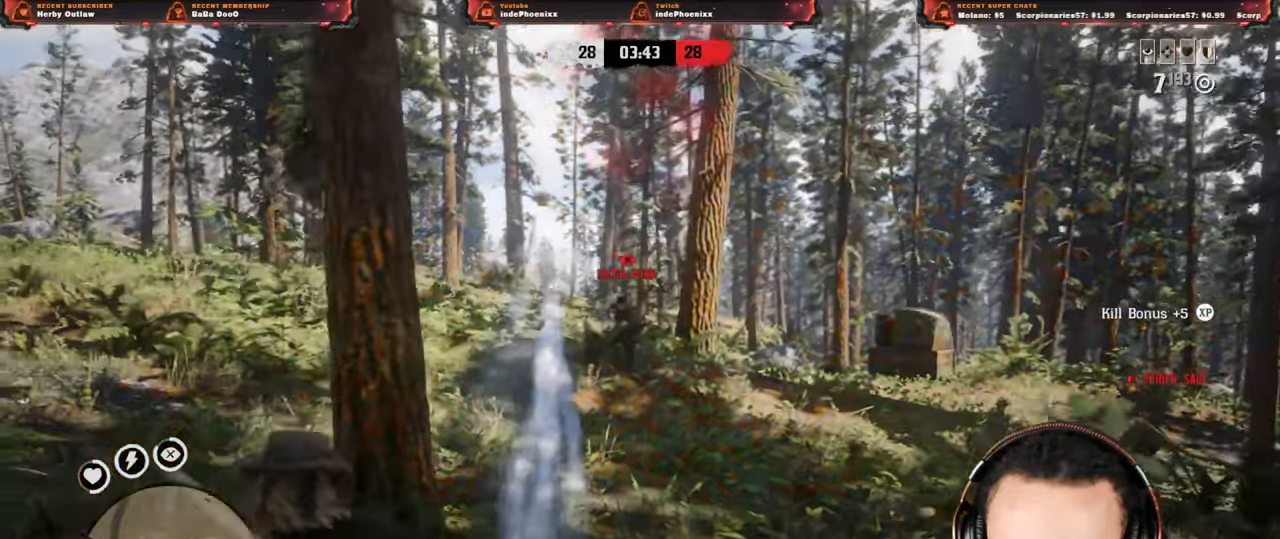
{"dt_ms": 500, "buttons": [], "left_stick": "up-left", "right_stick": "right", "events": [[83, "right_stick", "center"], [133, "L1", "up"], [250, "L3", "down"], [250, "left_stick", "up"], [283, "right_stick", "right"], [383, "L3", "up"], [383, "left_stick", "up-left"]]}
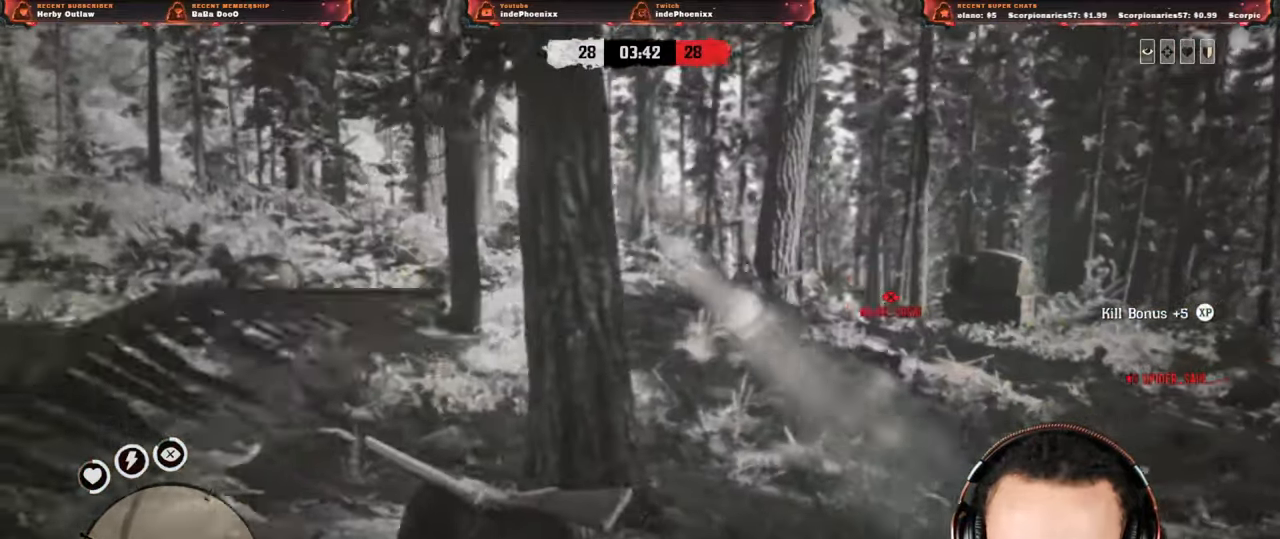
{"dt_ms": 500, "buttons": ["L2"], "left_stick": "right", "right_stick": "center", "events": [[17, "L2", "down"], [133, "R3", "down"], [133, "right_stick", "center"], [217, "R3", "up"], [300, "R2", "down"], [317, "left_stick", "right"], [433, "R2", "up"]]}
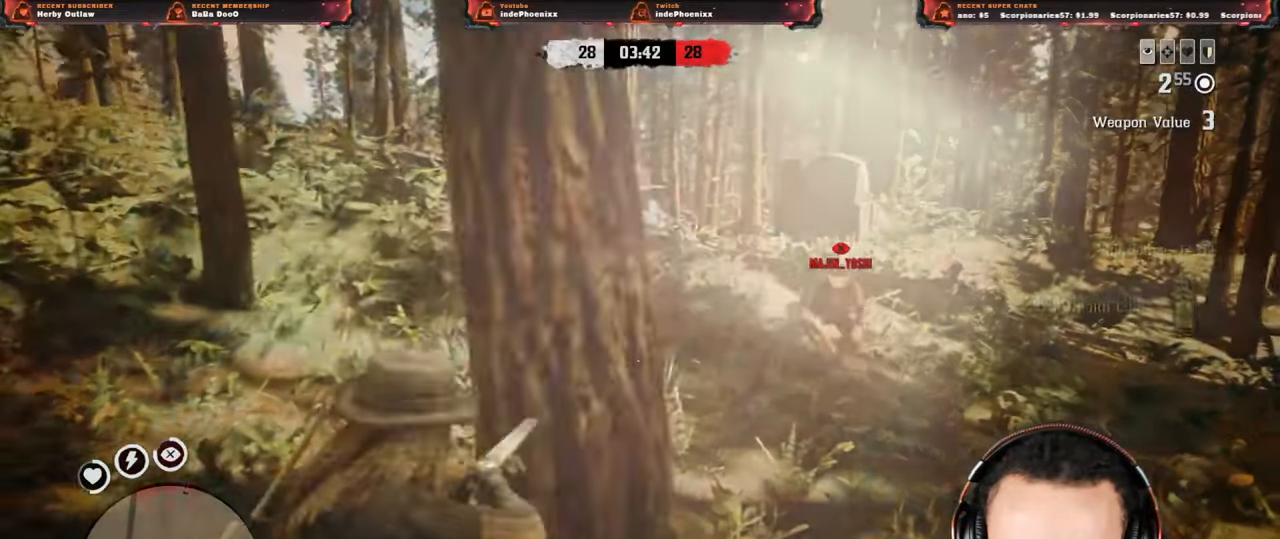
{"dt_ms": 500, "buttons": ["L2"], "left_stick": "down", "right_stick": "center", "events": [[17, "left_stick", "down-right"], [183, "L2", "up"], [217, "left_stick", "down"], [283, "L2", "down"], [383, "R3", "down"], [483, "R3", "up"]]}
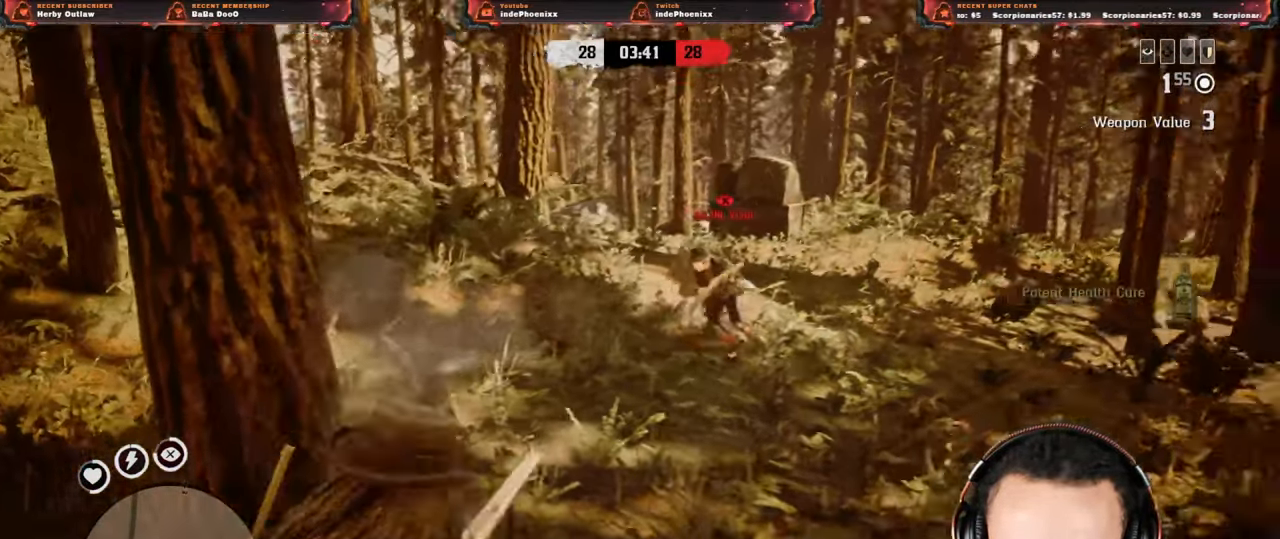
{"dt_ms": 500, "buttons": ["L2"], "left_stick": "left", "right_stick": "center", "events": [[67, "R2", "down"], [83, "left_stick", "left"], [450, "R2", "up"]]}
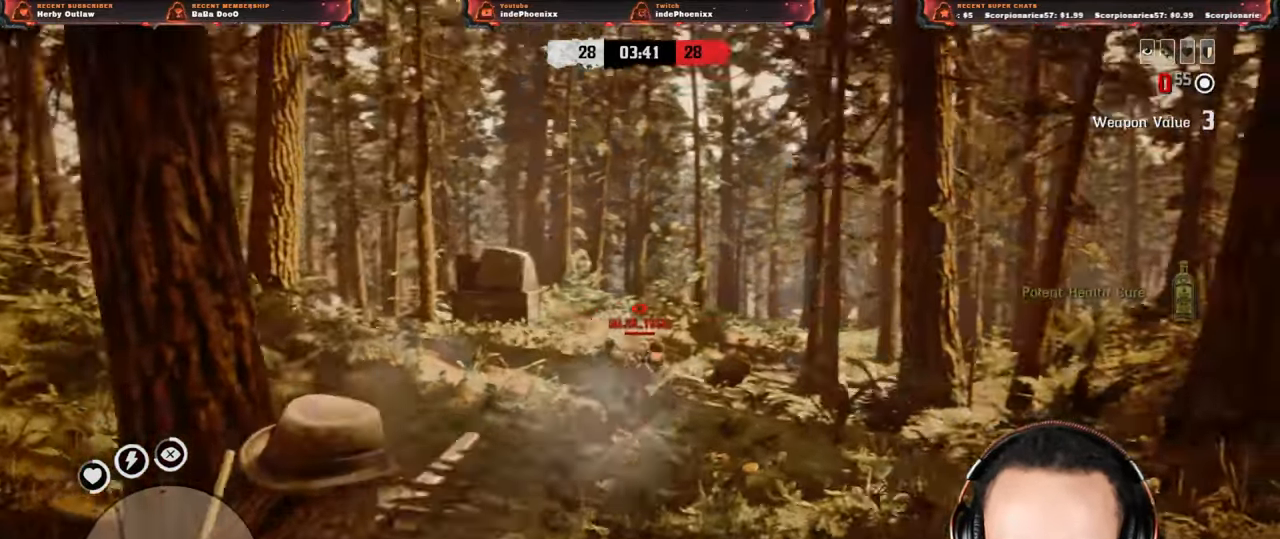
{"dt_ms": 500, "buttons": [], "left_stick": "down-right", "right_stick": "down-right", "events": [[17, "CIRCLE", "down"], [33, "L2", "up"], [100, "CIRCLE", "up"], [250, "right_stick", "down-right"], [300, "L3", "down"], [400, "L3", "up"], [400, "left_stick", "down-right"]]}
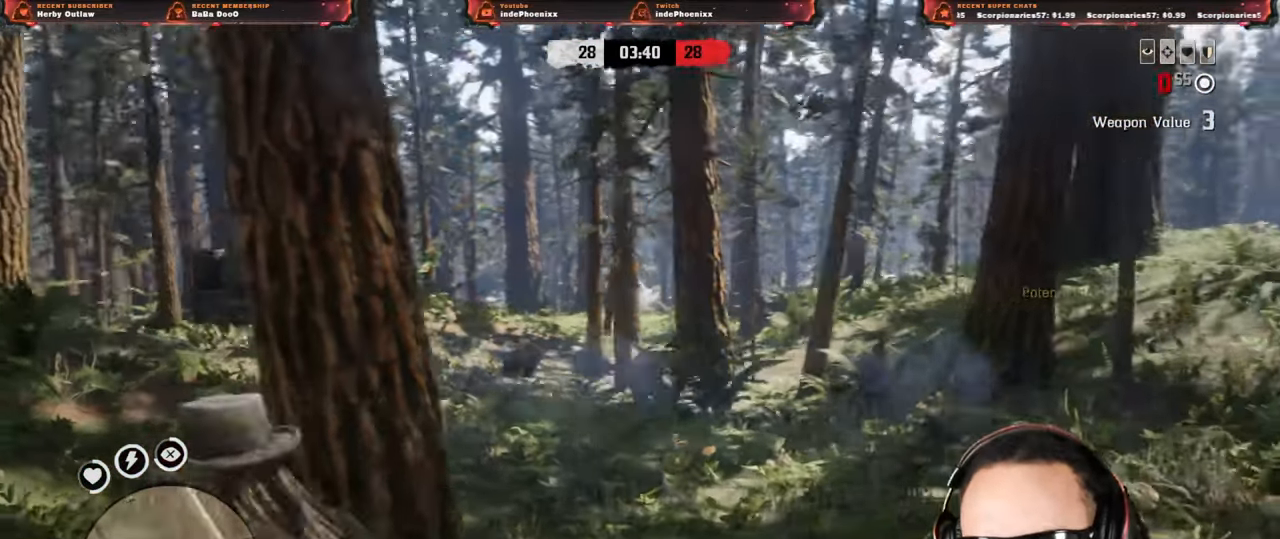
{"dt_ms": 500, "buttons": [], "left_stick": "down-left", "right_stick": "center", "events": [[33, "right_stick", "center"], [450, "left_stick", "down-left"]]}
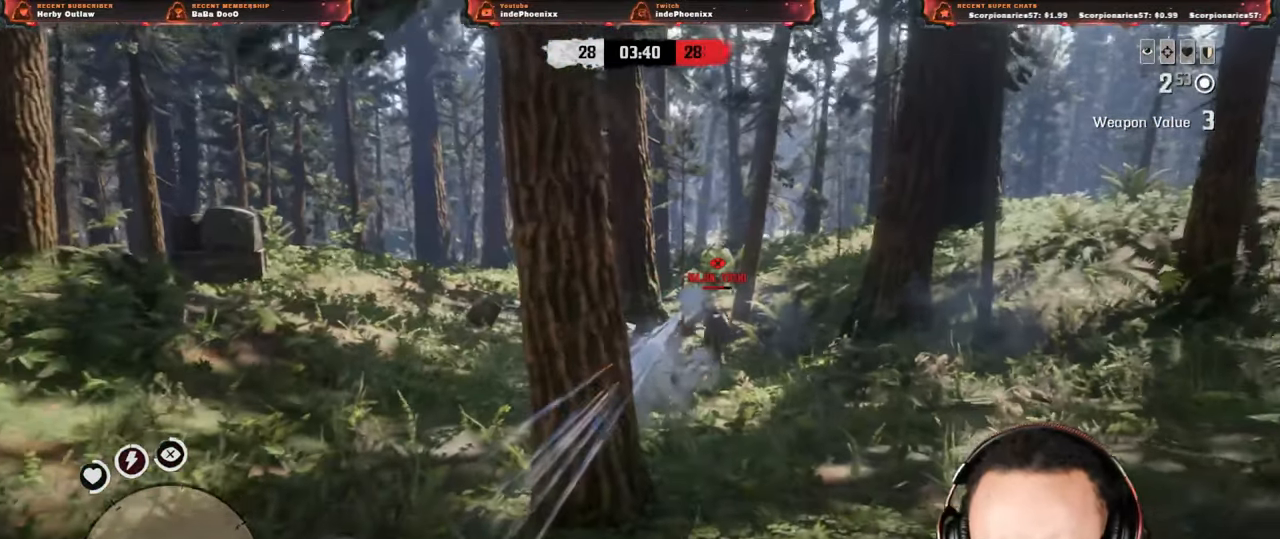
{"dt_ms": 500, "buttons": [], "left_stick": "up-right", "right_stick": "center", "events": [[100, "left_stick", "down"], [183, "right_stick", "right"], [250, "left_stick", "down-right"], [317, "right_stick", "center"], [483, "left_stick", "up-right"]]}
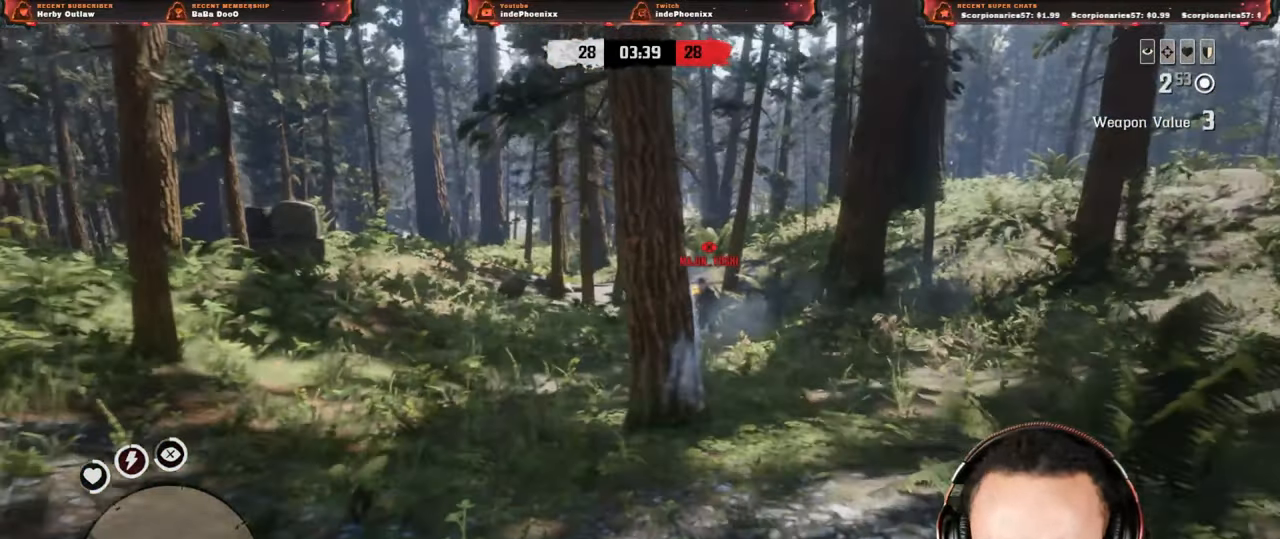
{"dt_ms": 500, "buttons": ["L2", "R2"], "left_stick": "up", "right_stick": "center", "events": [[133, "L2", "down"], [250, "R3", "down"], [333, "R3", "up"], [400, "R2", "down"], [417, "left_stick", "up"]]}
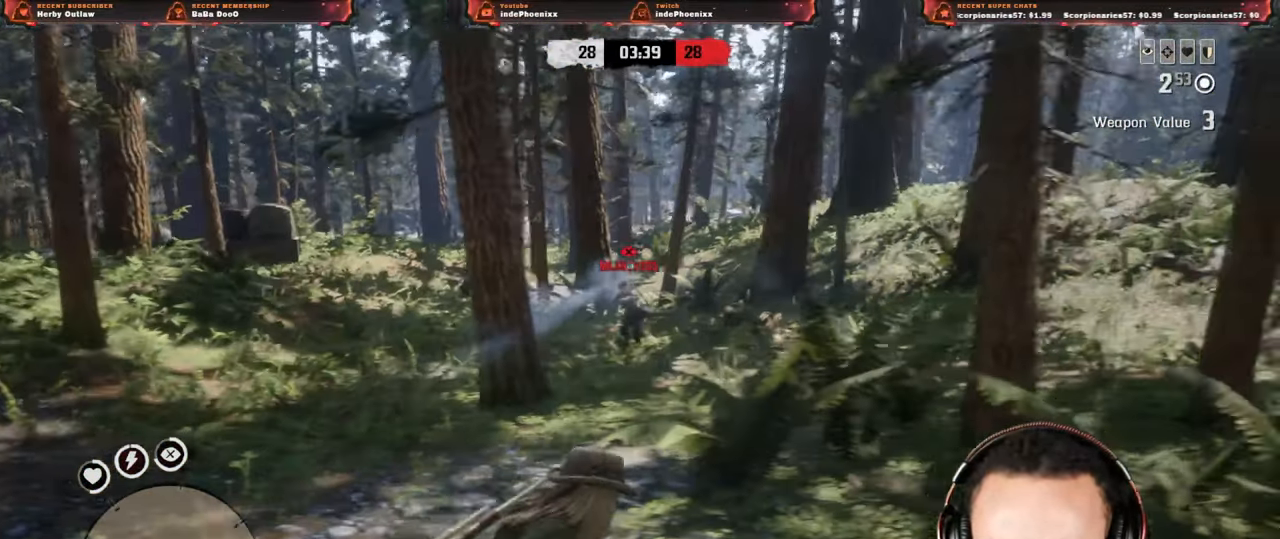
{"dt_ms": 500, "buttons": ["L2", "R3"], "left_stick": "up", "right_stick": "center", "events": [[100, "R2", "up"], [133, "L2", "up"], [233, "L2", "down"], [467, "R3", "down"]]}
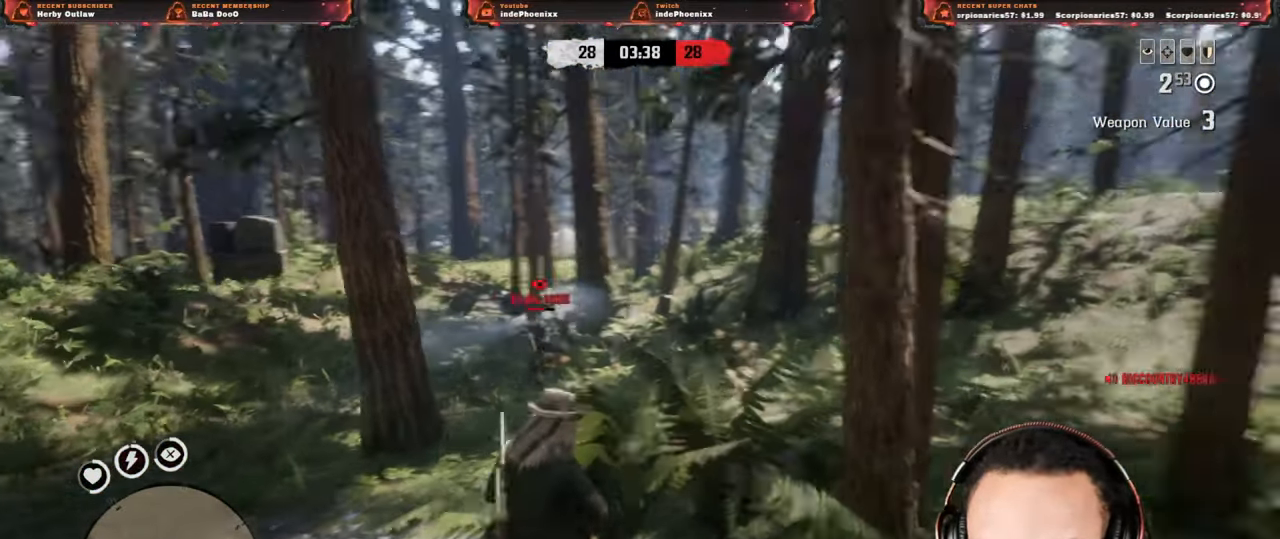
{"dt_ms": 500, "buttons": ["L2", "R2"], "left_stick": "up", "right_stick": "center", "events": [[67, "R3", "up"], [117, "R2", "down"]]}
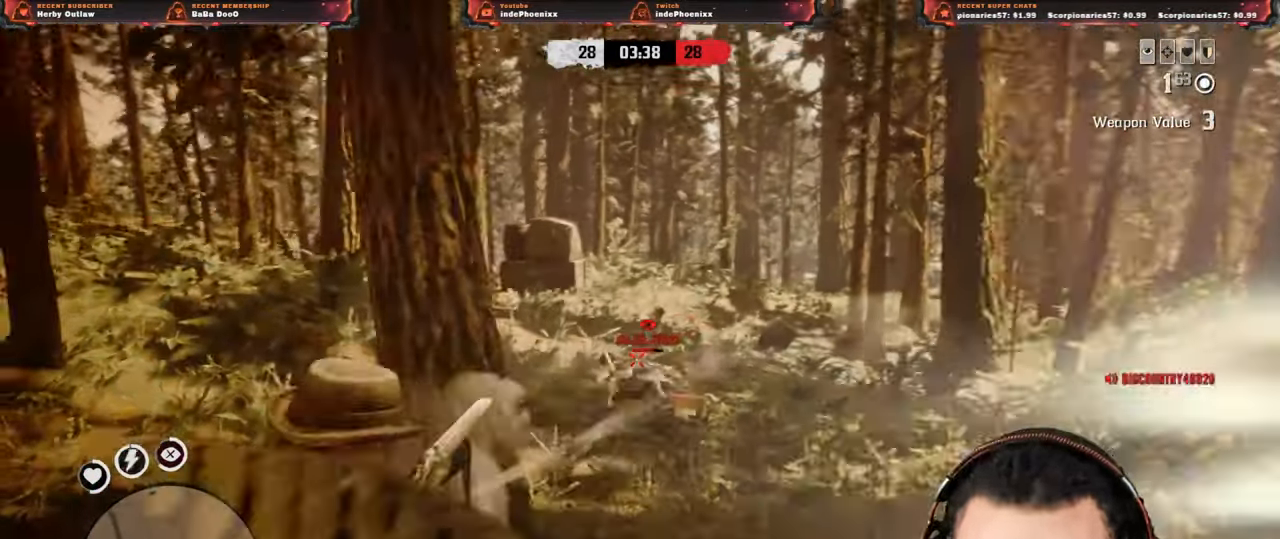
{"dt_ms": 500, "buttons": [], "left_stick": "left", "right_stick": "up", "events": [[50, "R2", "up"], [83, "L2", "up"], [117, "CROSS", "down"], [217, "CROSS", "up"], [283, "left_stick", "up-left"], [500, "left_stick", "left"], [500, "right_stick", "up"]]}
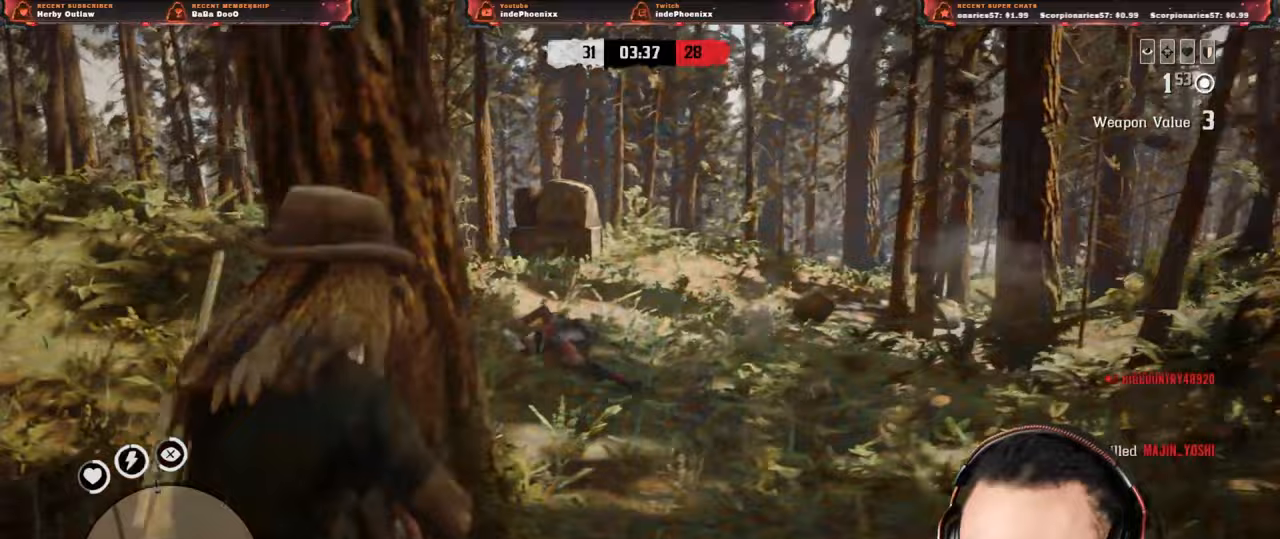
{"dt_ms": 500, "buttons": [], "left_stick": "up-left", "right_stick": "up", "events": [[250, "left_stick", "up-left"], [317, "R1", "down"], [350, "L1", "down"], [383, "L1", "up"], [383, "R1", "up"]]}
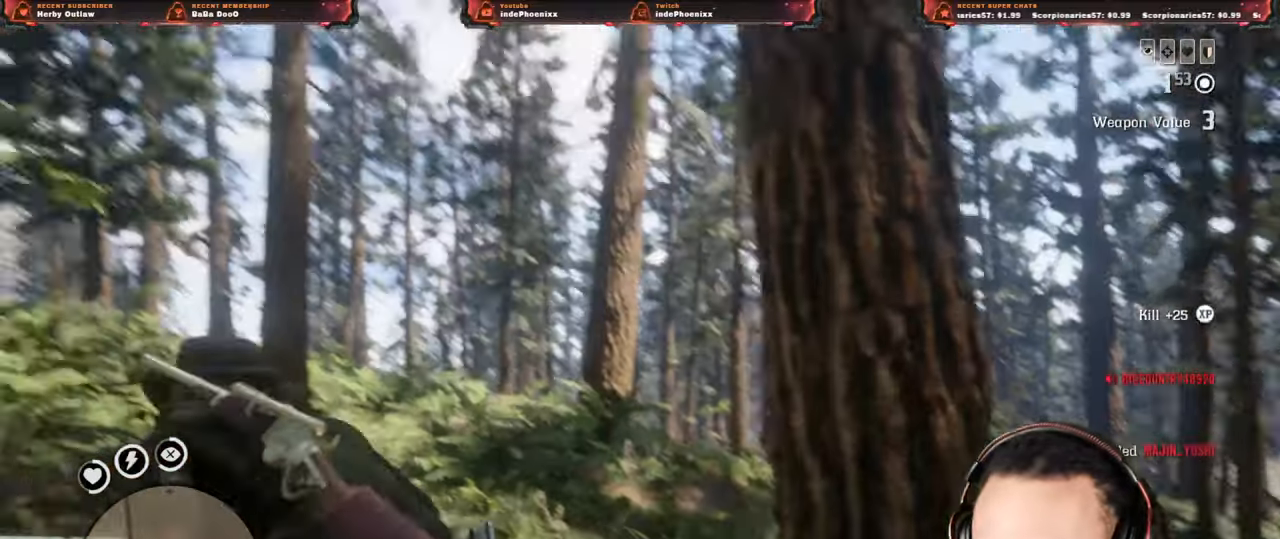
{"dt_ms": 500, "buttons": [], "left_stick": "up", "right_stick": "up"}
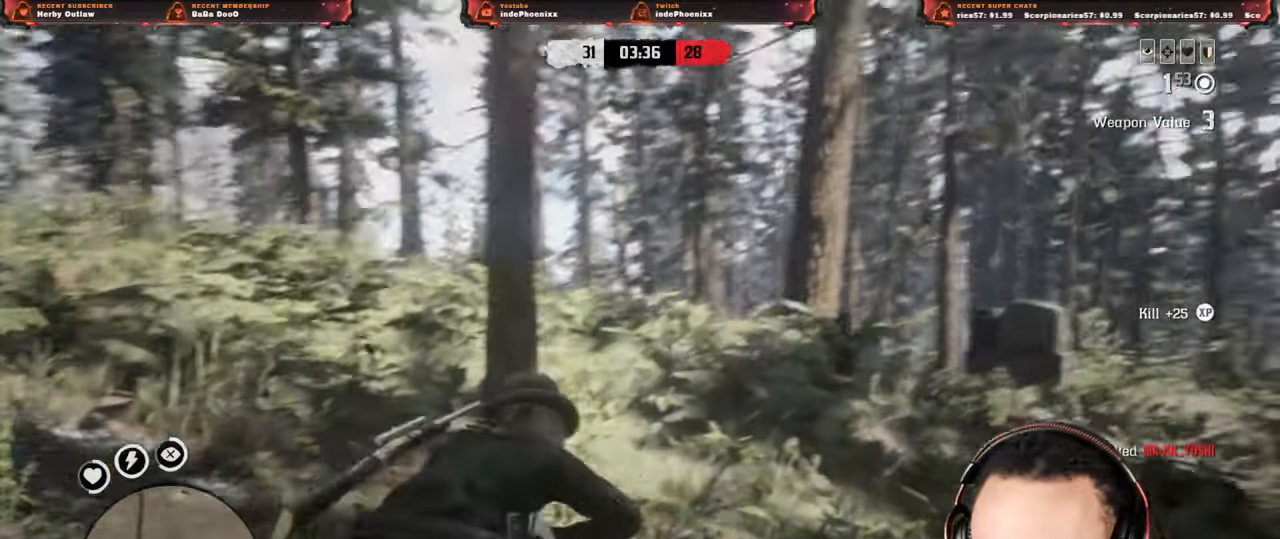
{"dt_ms": 1000, "buttons": [], "left_stick": "up-right", "right_stick": "center"}
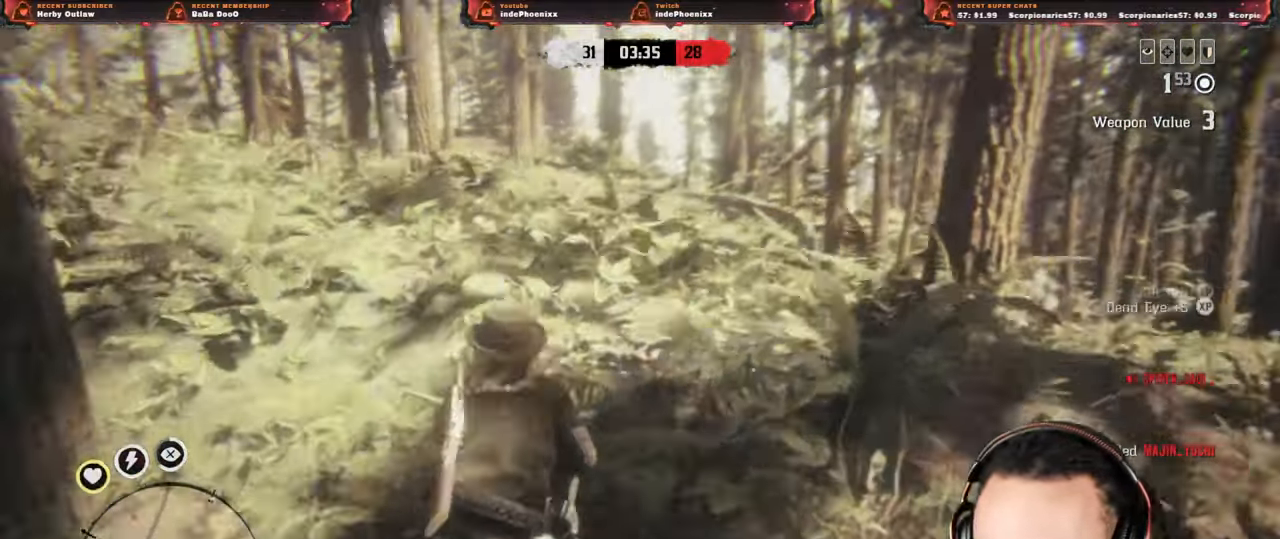
{"dt_ms": 500, "buttons": [], "left_stick": "up", "right_stick": "right", "events": [[17, "right_stick", "up"], [217, "right_stick", "center"], [317, "left_stick", "up"], [483, "right_stick", "right"]]}
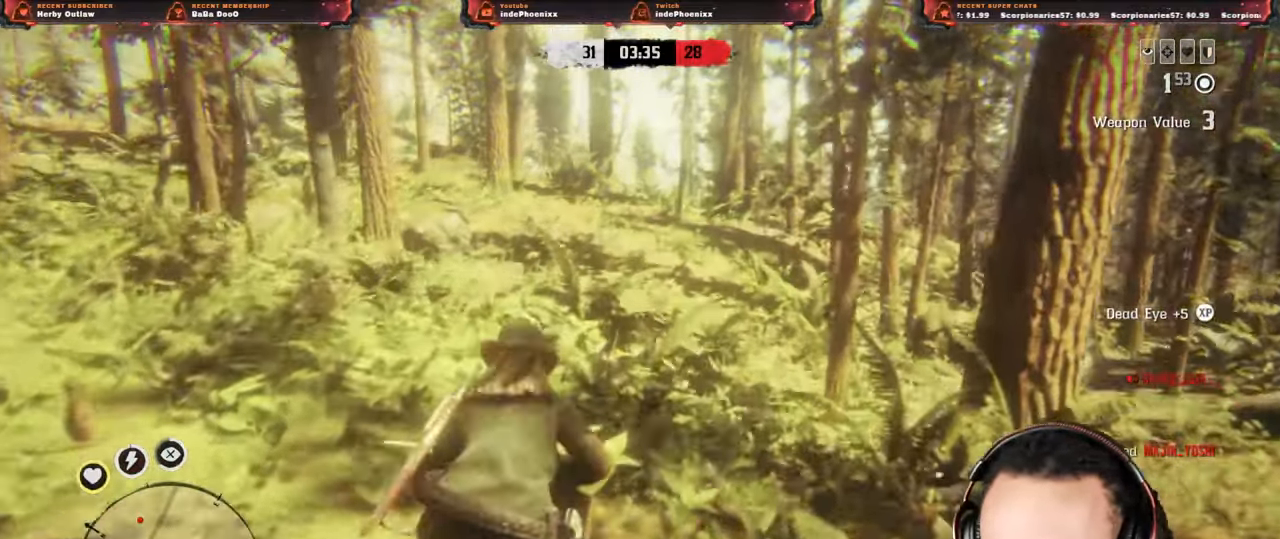
{"dt_ms": 500, "buttons": ["CIRCLE", "L3"], "left_stick": "up-right", "right_stick": "center", "events": [[50, "right_stick", "center"], [283, "left_stick", "up-right"], [367, "CIRCLE", "down"], [433, "CIRCLE", "up"], [483, "CIRCLE", "down"], [483, "L3", "down"]]}
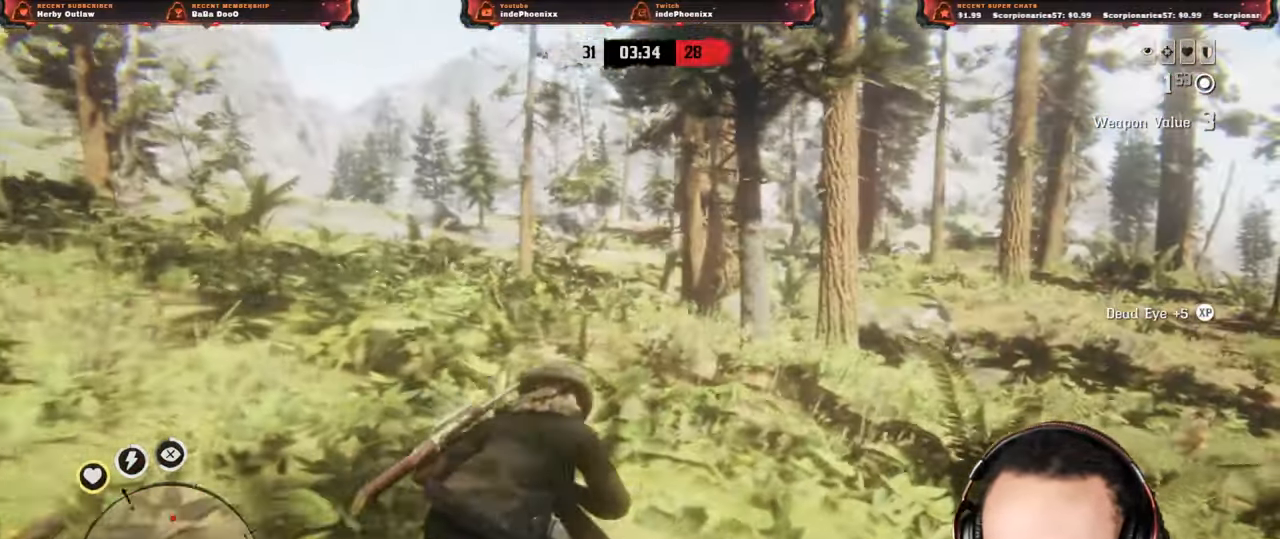
{"dt_ms": 500, "buttons": [], "left_stick": "up-right", "right_stick": "center", "events": [[50, "CIRCLE", "up"], [117, "CIRCLE", "down"], [117, "L3", "up"], [183, "CIRCLE", "up"], [250, "CIRCLE", "down"], [317, "CIRCLE", "up"], [383, "CIRCLE", "down"], [450, "CIRCLE", "up"]]}